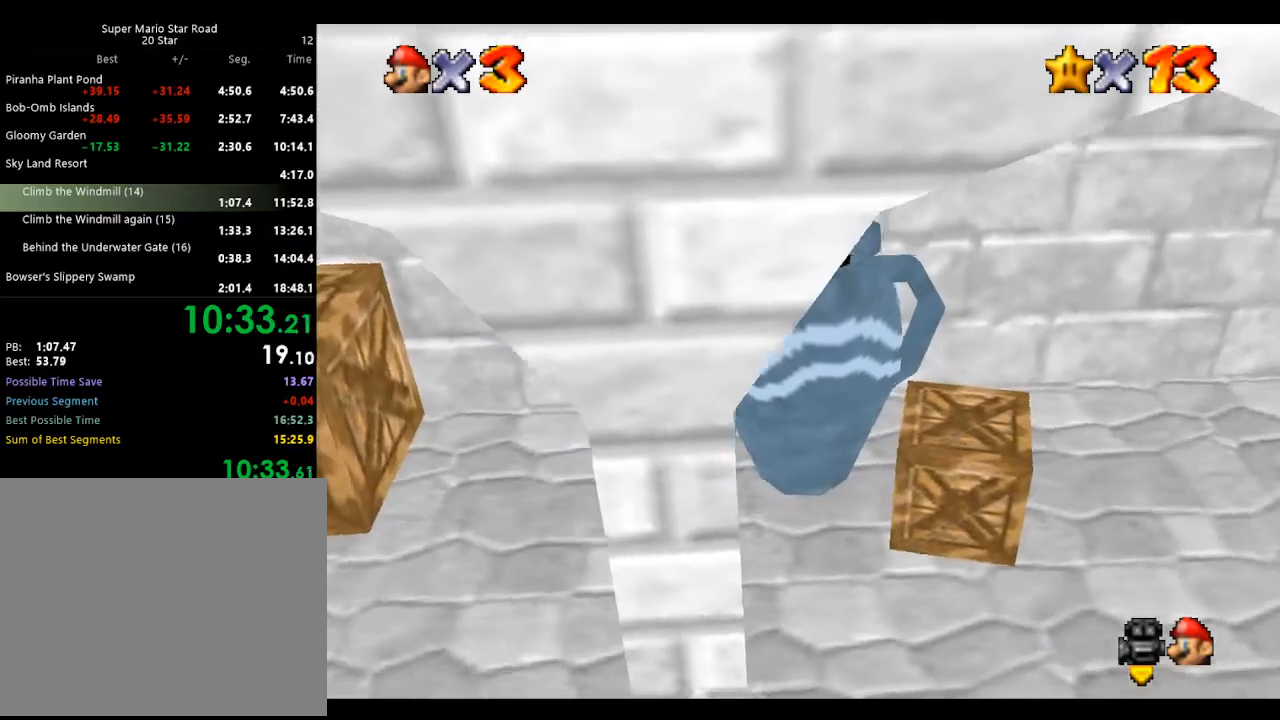
Gameplay with a controller (Nintendo layout); each line is a JSON object with the inputs held at the frame after it. "events" lists button and stick changes between this image and that frame as [ms after this image, input, new state], when the widget could be followed in between. Not read: L3 R3 START.
{"buttons": [], "left_stick": "down-right", "events": [[433, "left_stick", "down-right"]]}
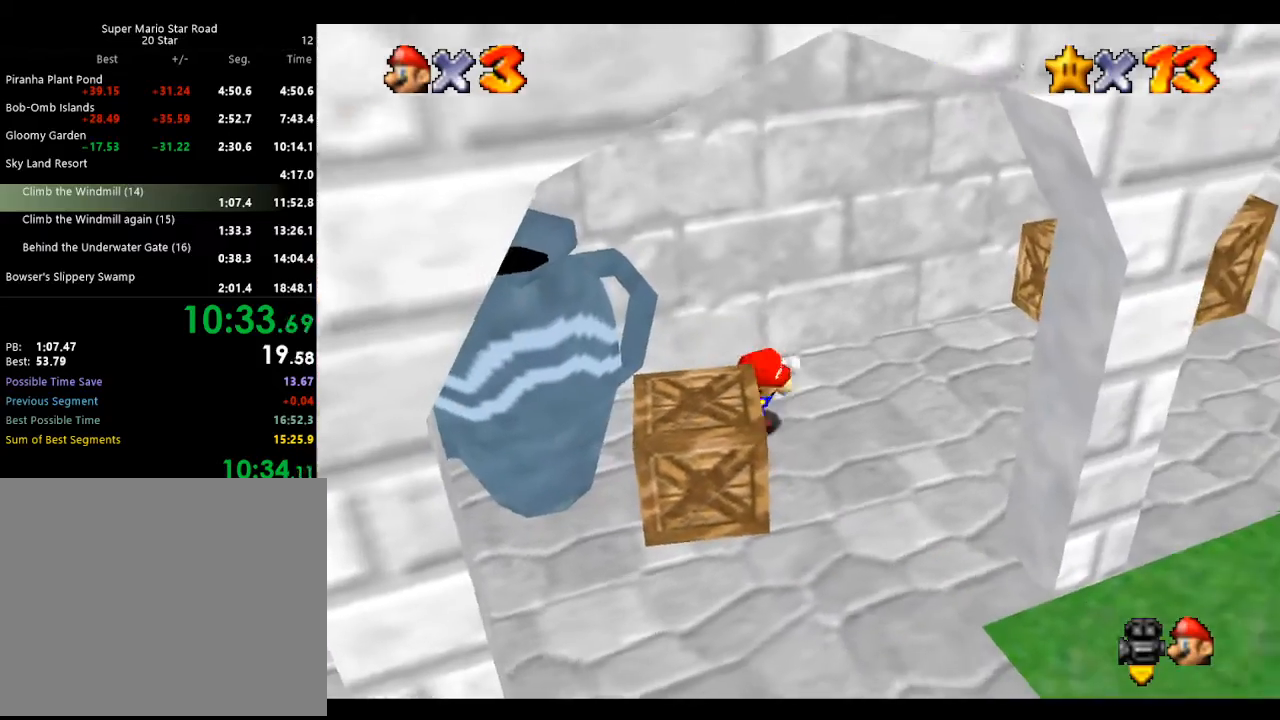
{"buttons": [], "left_stick": "left", "events": [[100, "left_stick", "left"], [233, "A", "down"], [333, "A", "up"]]}
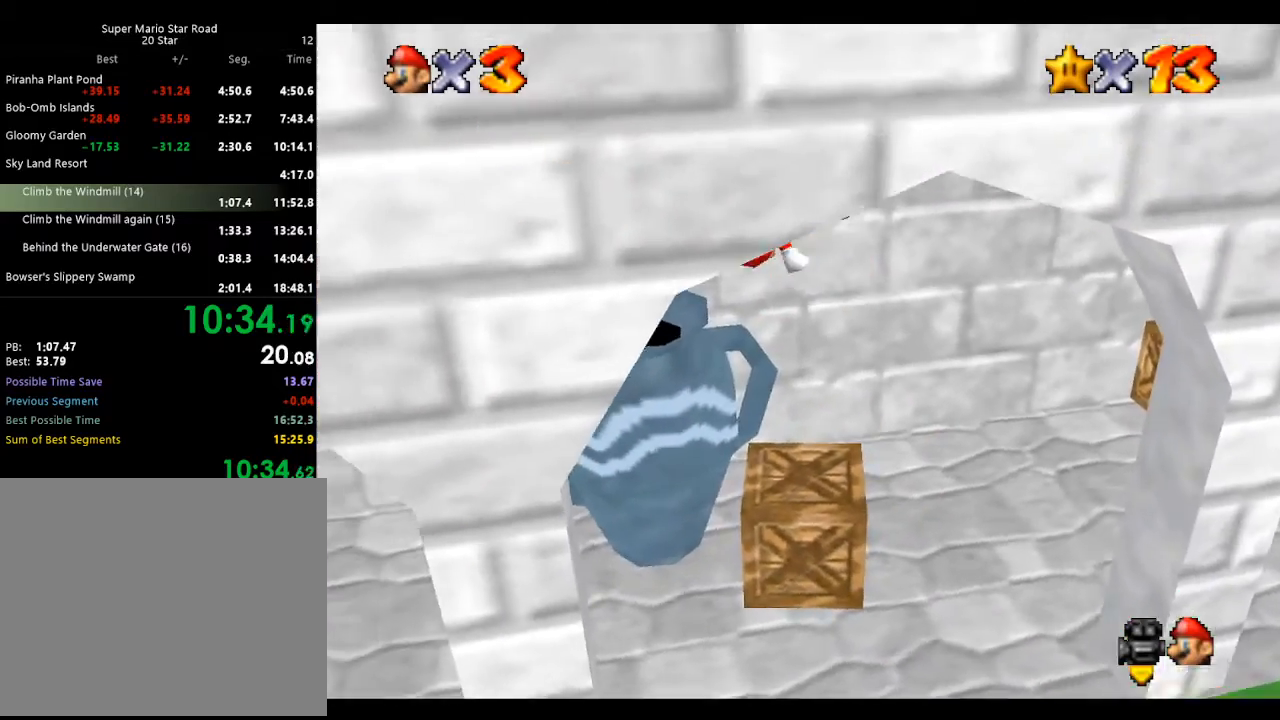
{"buttons": [], "left_stick": "down-right", "events": [[33, "left_stick", "down"], [100, "C_LEFT", "down"], [200, "C_LEFT", "up"], [200, "left_stick", "down-right"]]}
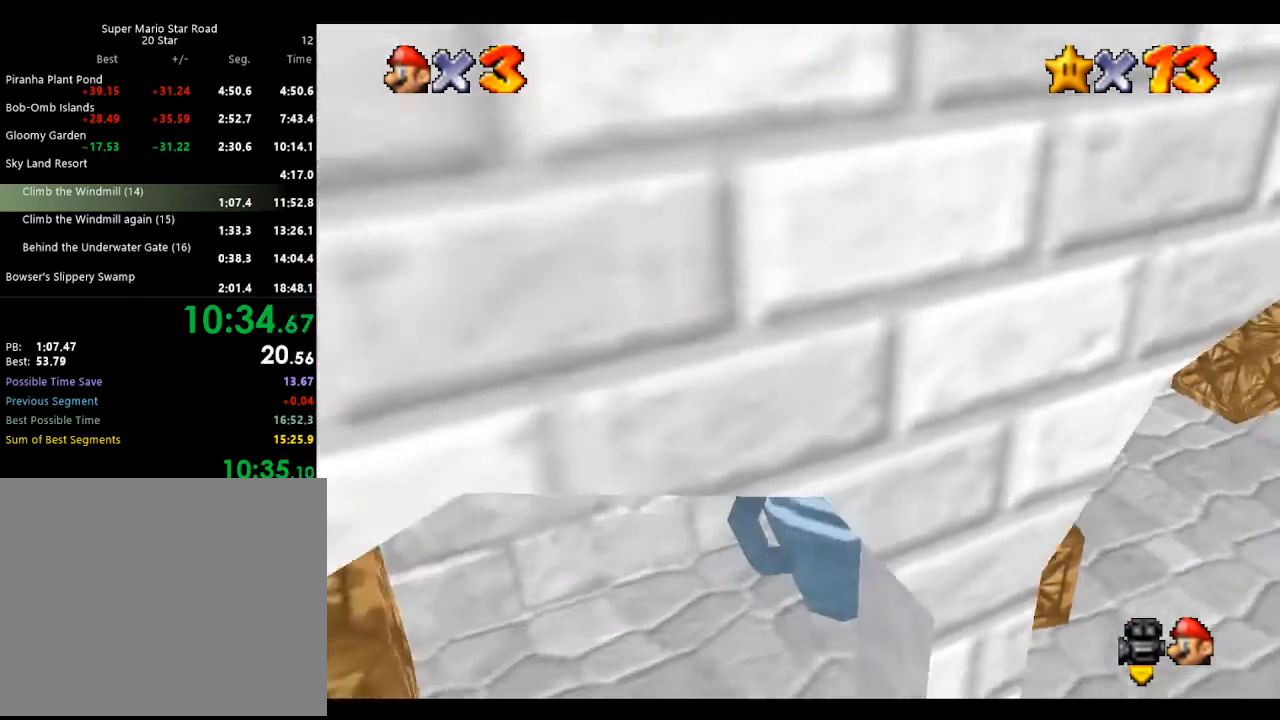
{"buttons": [], "left_stick": "center", "events": [[200, "left_stick", "center"]]}
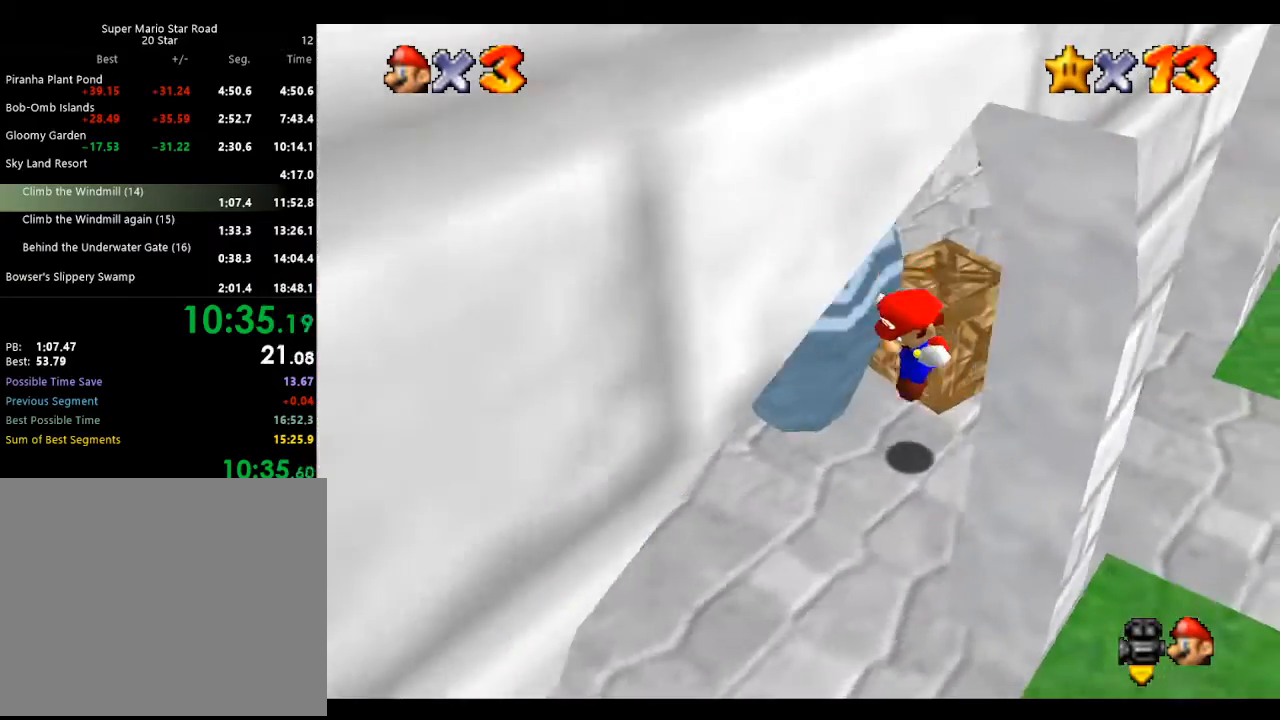
{"buttons": ["A"], "left_stick": "up-left", "events": [[233, "A", "down"], [233, "left_stick", "left"], [400, "left_stick", "up-left"]]}
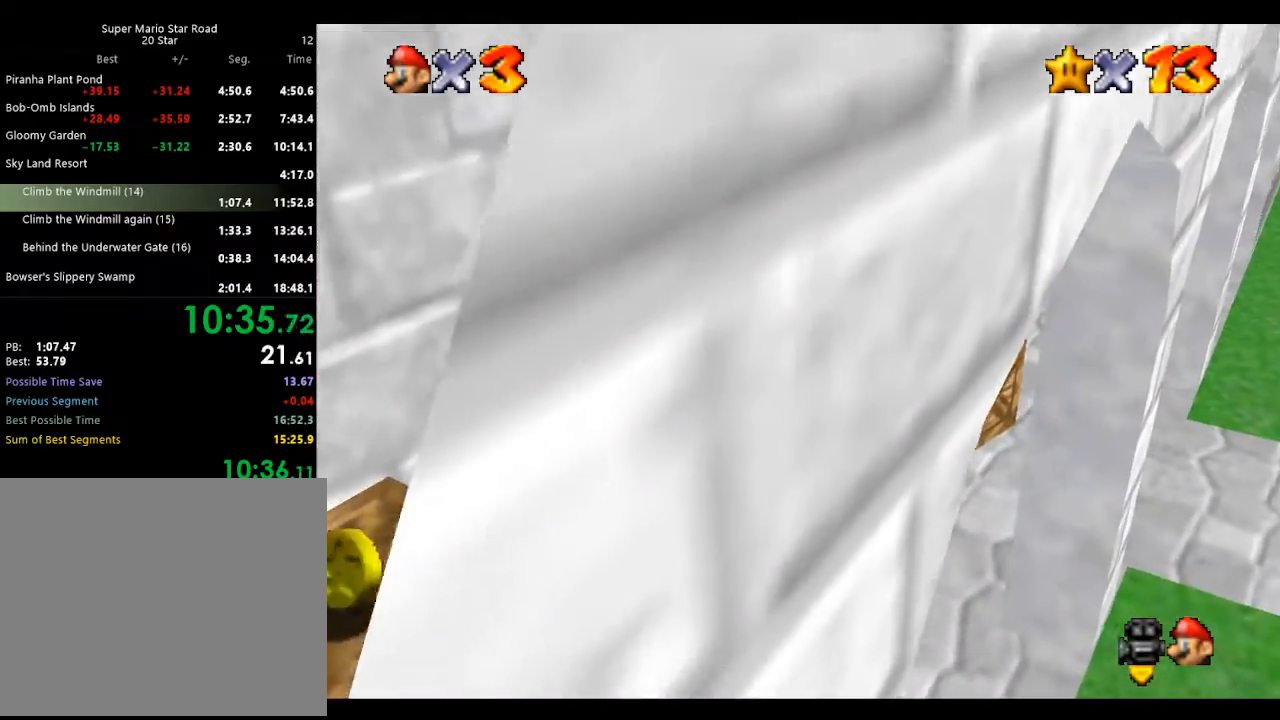
{"buttons": [], "left_stick": "down-left", "events": [[133, "B", "down"], [167, "left_stick", "left"], [300, "A", "up"], [300, "B", "up"], [400, "left_stick", "down-left"]]}
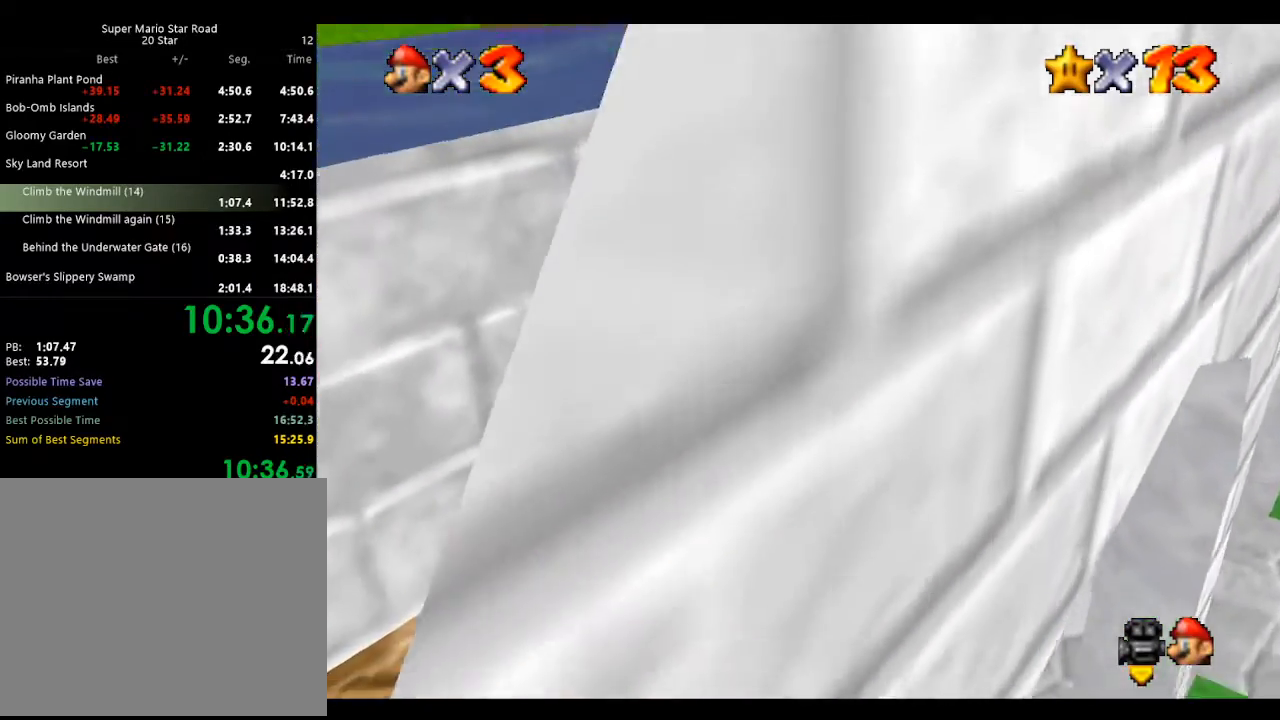
{"buttons": [], "left_stick": "center", "events": [[33, "C_LEFT", "down"], [33, "left_stick", "center"], [167, "C_LEFT", "up"]]}
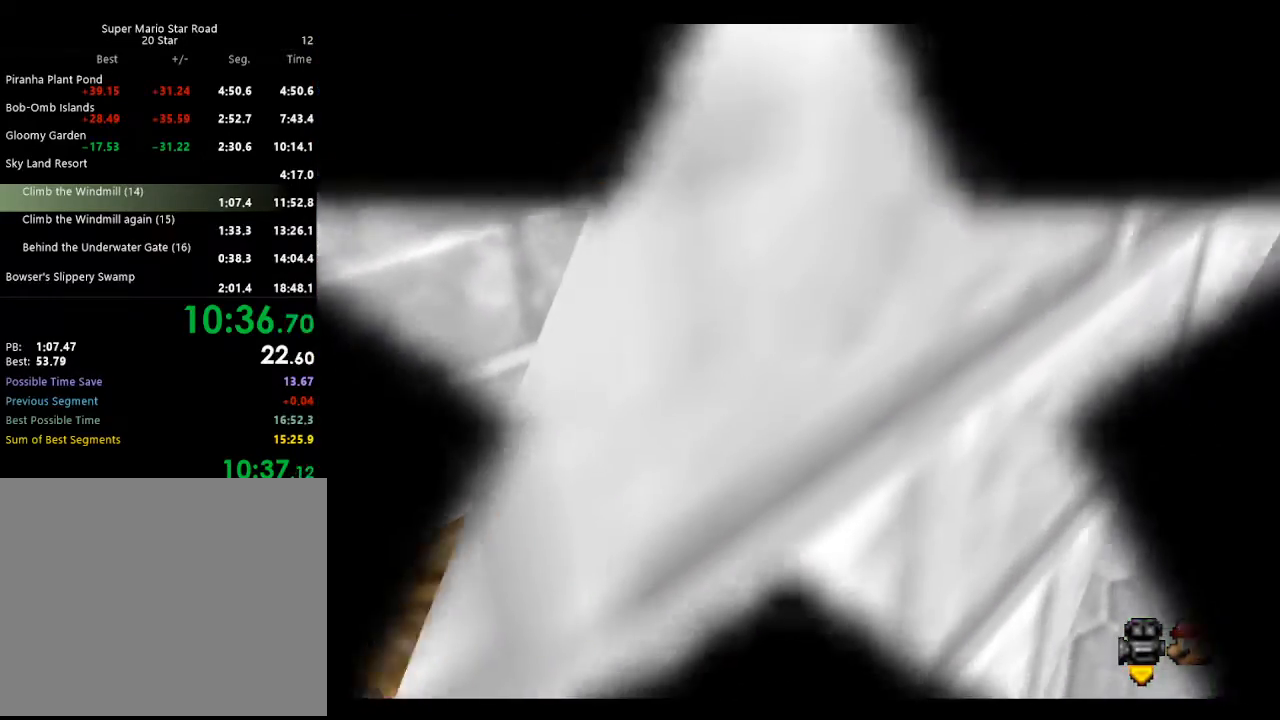
{"buttons": [], "left_stick": "center", "events": []}
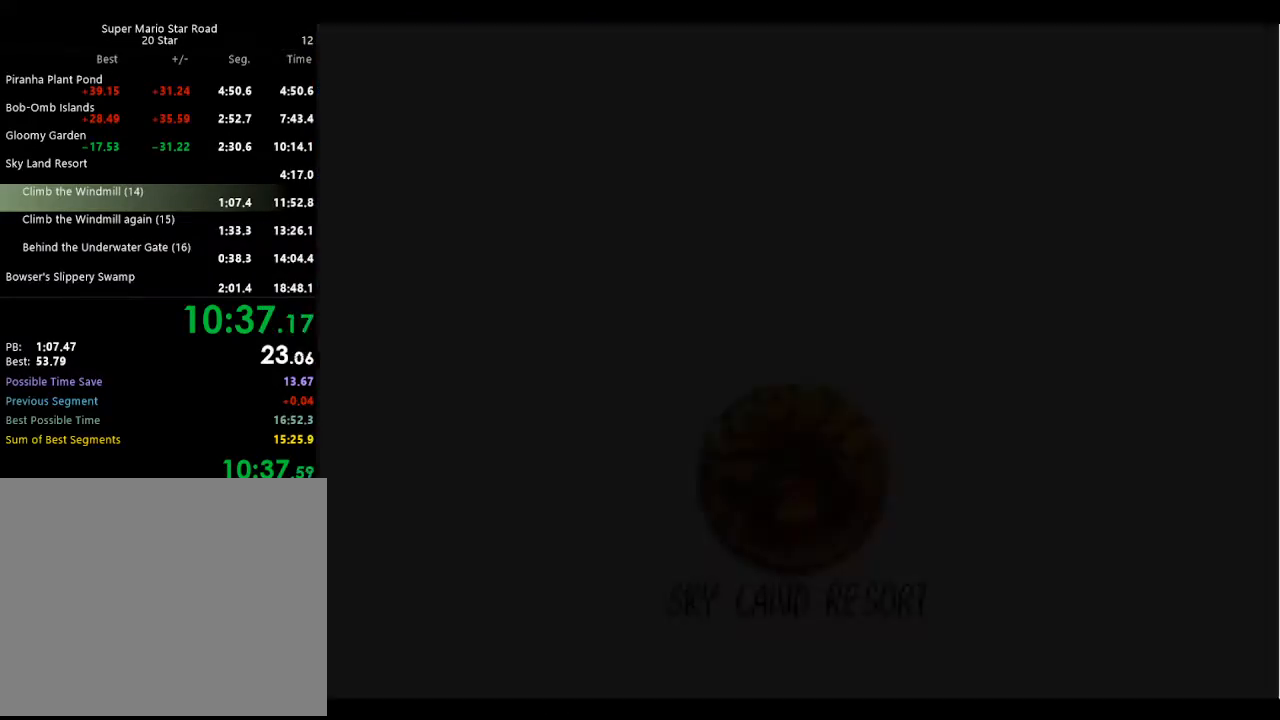
{"buttons": ["A"], "left_stick": "center", "events": [[267, "A", "down"], [333, "B", "down"], [433, "A", "up"], [433, "B", "up"], [500, "A", "down"]]}
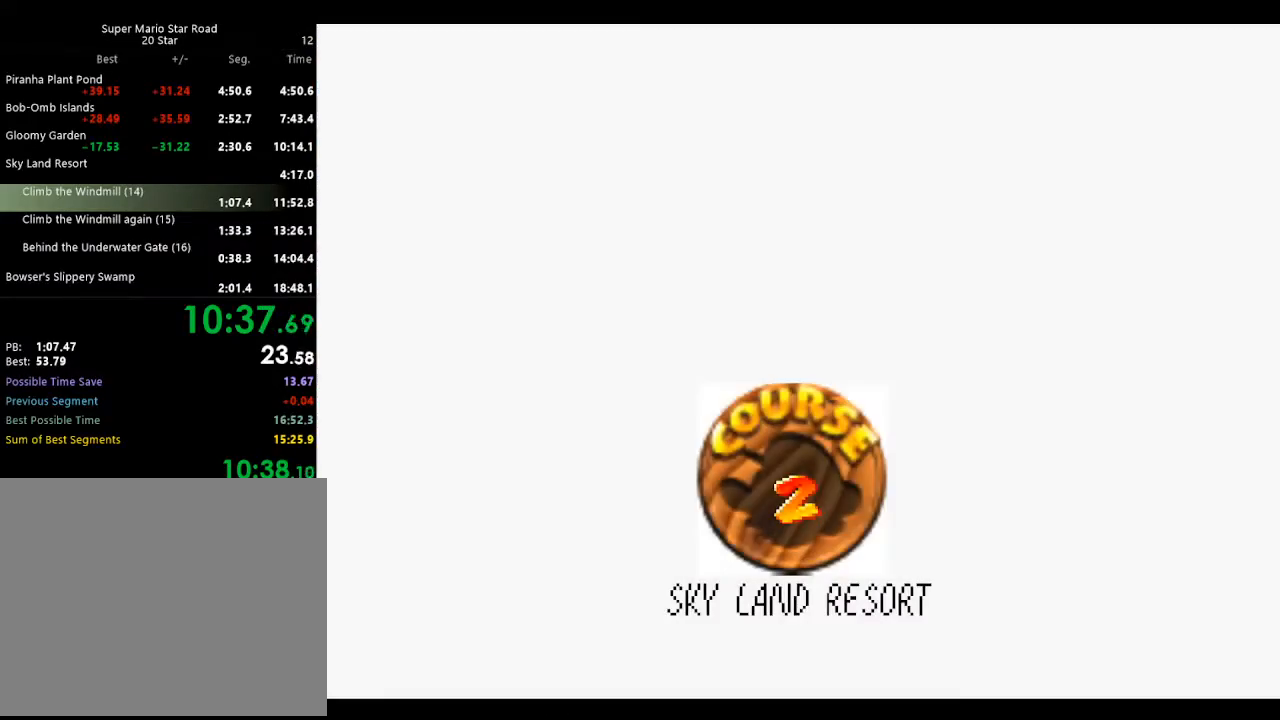
{"buttons": [], "left_stick": "center", "events": [[167, "A", "up"], [233, "A", "down"], [300, "A", "up"], [367, "A", "down"], [400, "B", "down"], [433, "B", "up"], [467, "A", "up"]]}
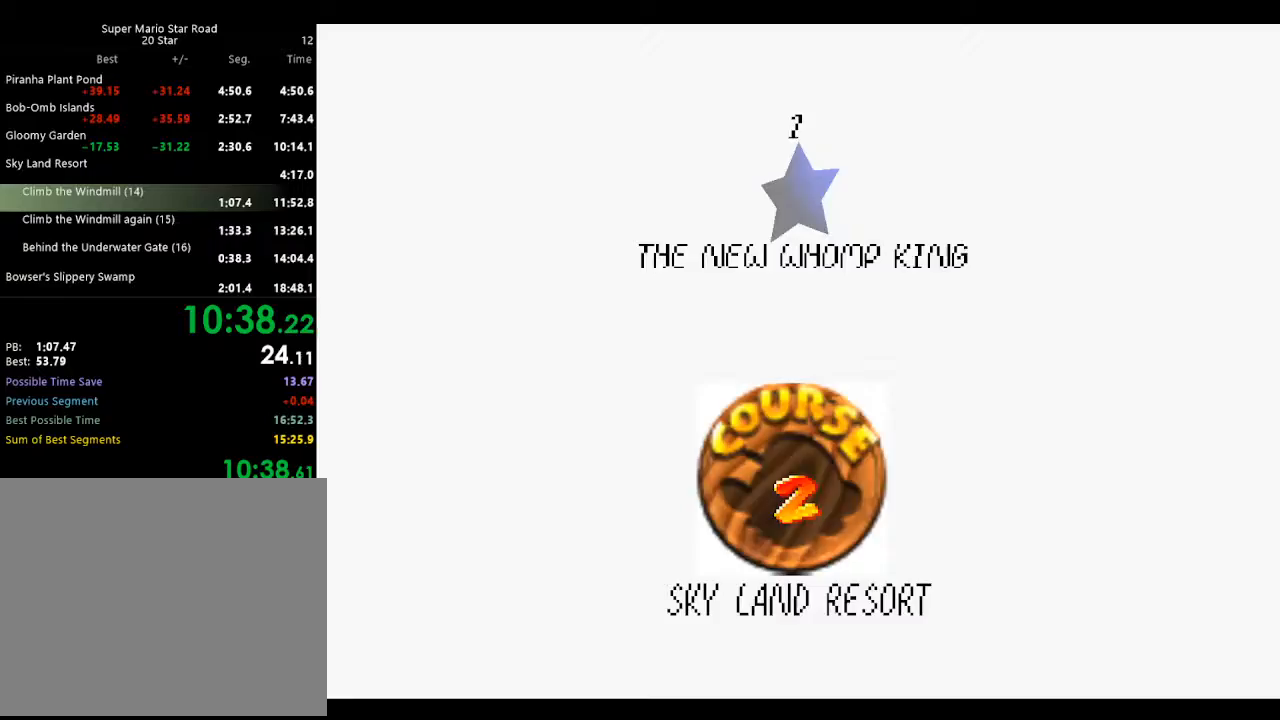
{"buttons": [], "left_stick": "center", "events": [[67, "A", "down"], [67, "B", "down"], [100, "B", "up"], [133, "A", "up"], [233, "A", "down"], [267, "B", "down"], [367, "B", "up"], [400, "A", "up"]]}
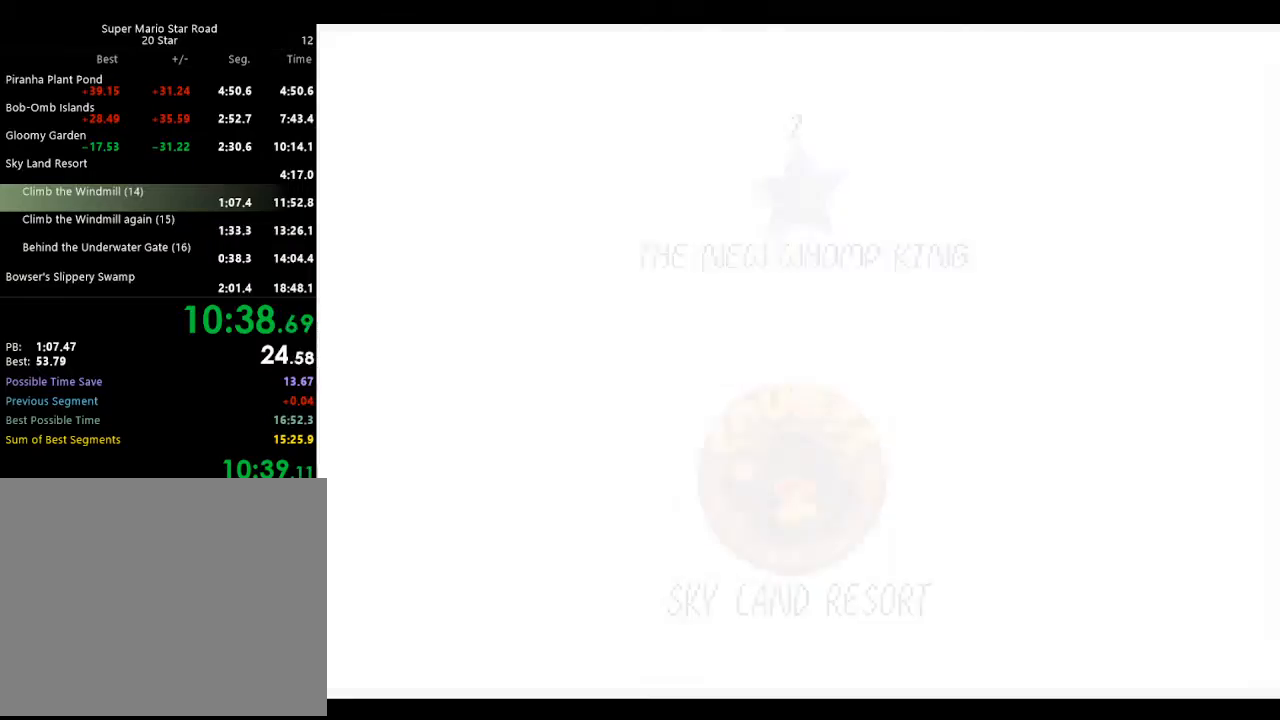
{"buttons": [], "left_stick": "center", "events": []}
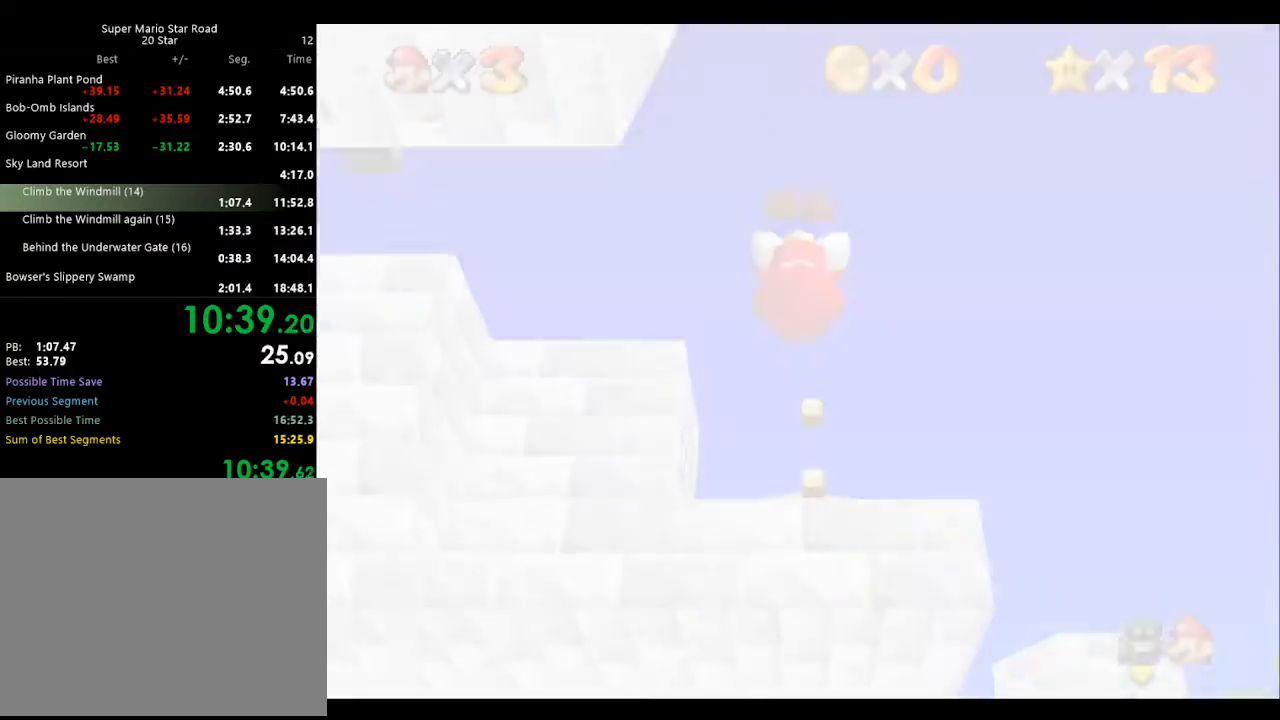
{"buttons": [], "left_stick": "up-right", "events": [[67, "left_stick", "up"], [200, "left_stick", "up-right"]]}
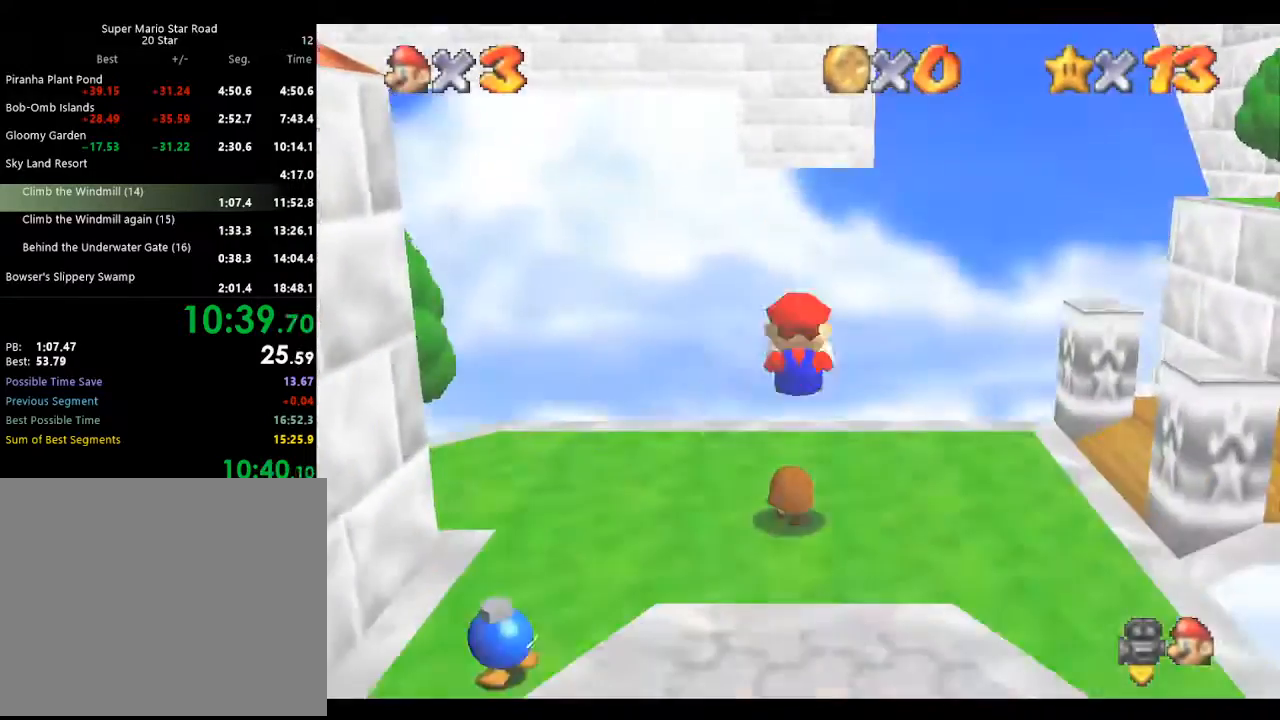
{"buttons": [], "left_stick": "up-right", "events": []}
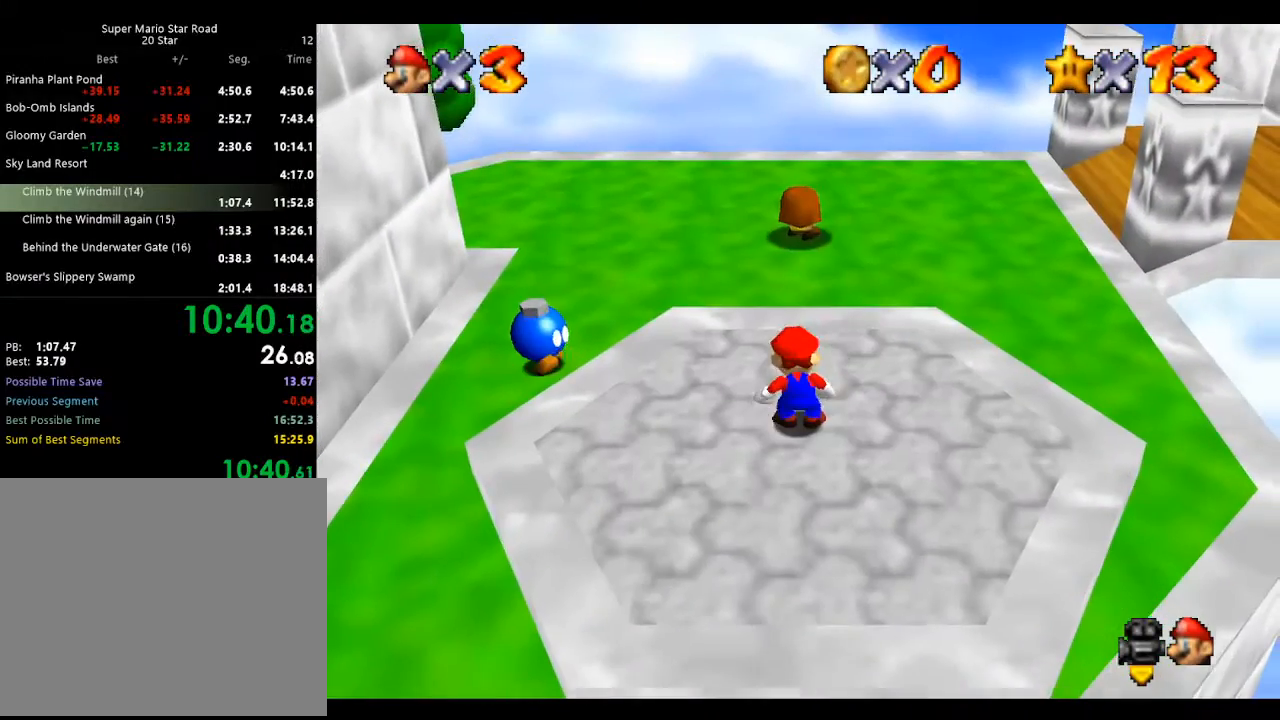
{"buttons": ["A"], "left_stick": "up-right", "events": [[367, "A", "down"]]}
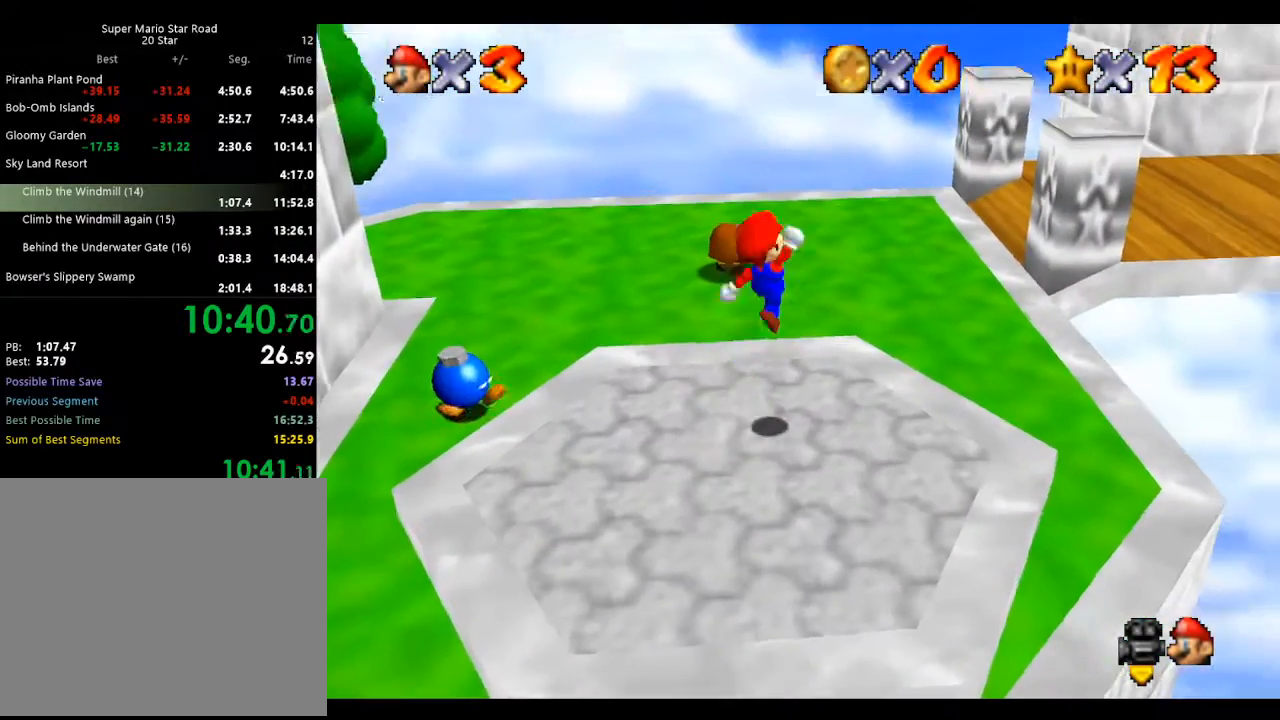
{"buttons": [], "left_stick": "up-right", "events": [[300, "A", "up"]]}
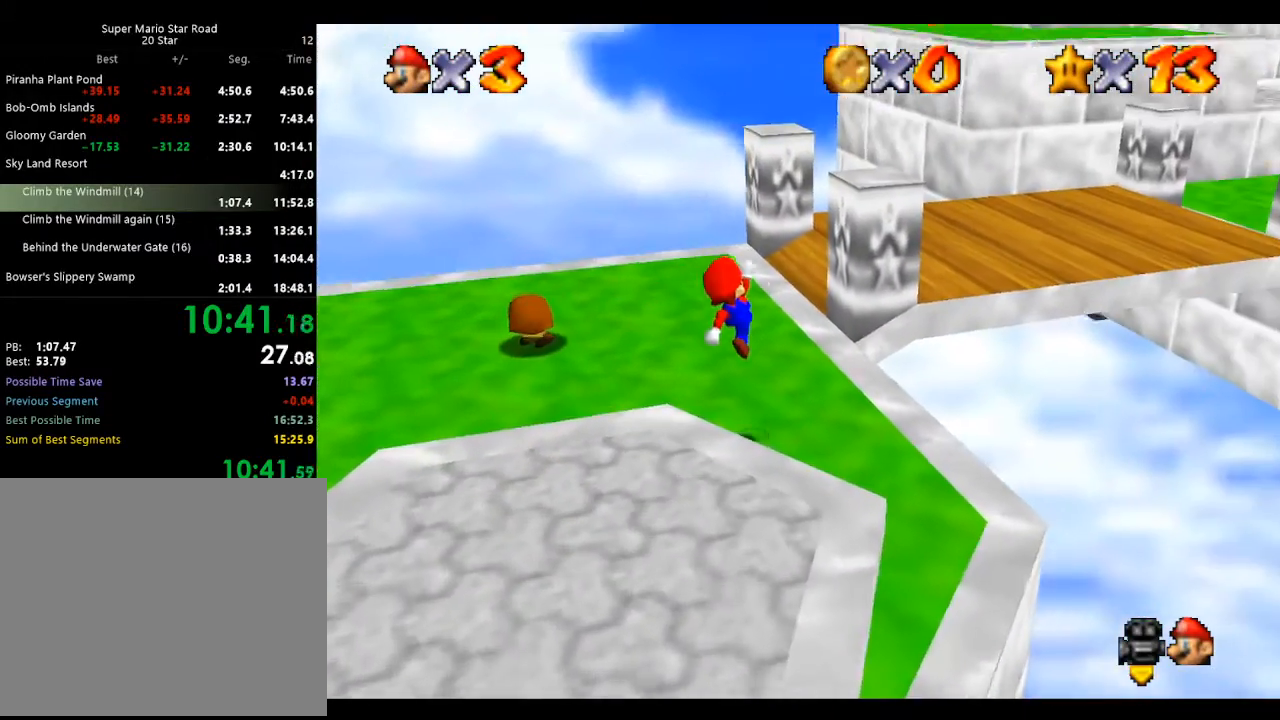
{"buttons": [], "left_stick": "up-right", "events": [[167, "B", "down"], [267, "A", "down"], [300, "B", "up"], [400, "A", "up"]]}
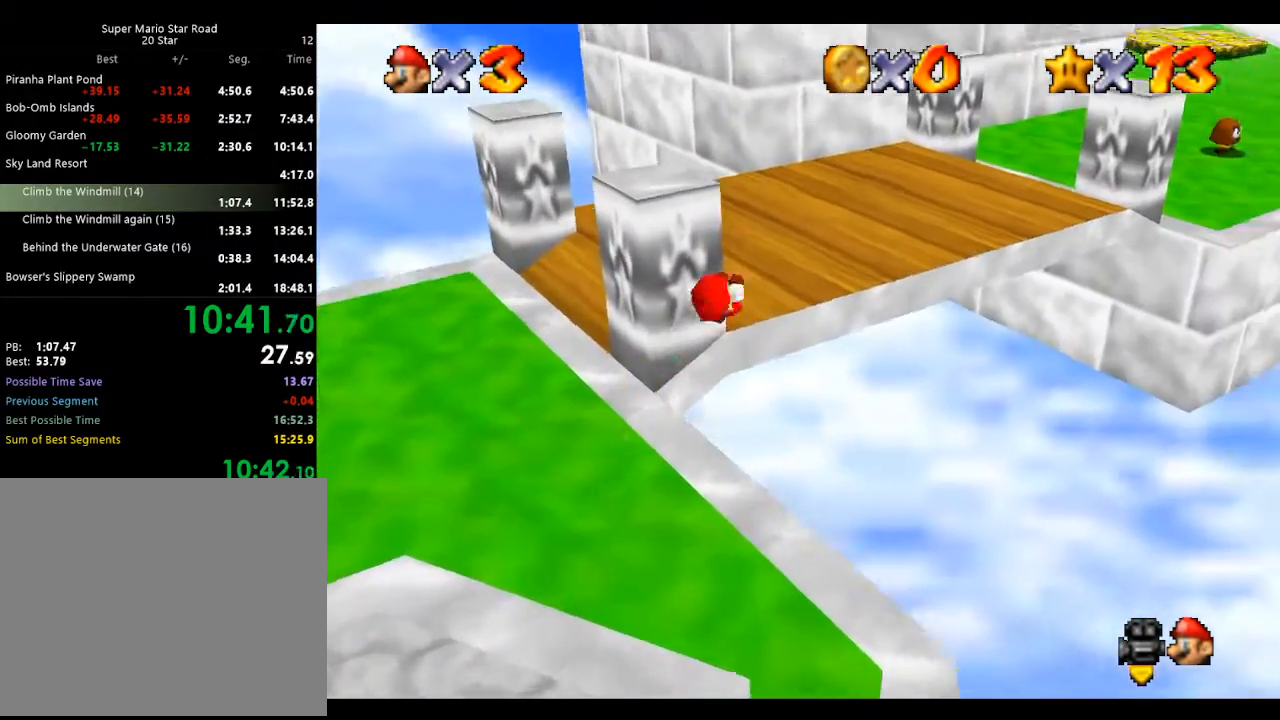
{"buttons": [], "left_stick": "up", "events": [[233, "left_stick", "up"], [367, "A", "down"], [433, "A", "up"]]}
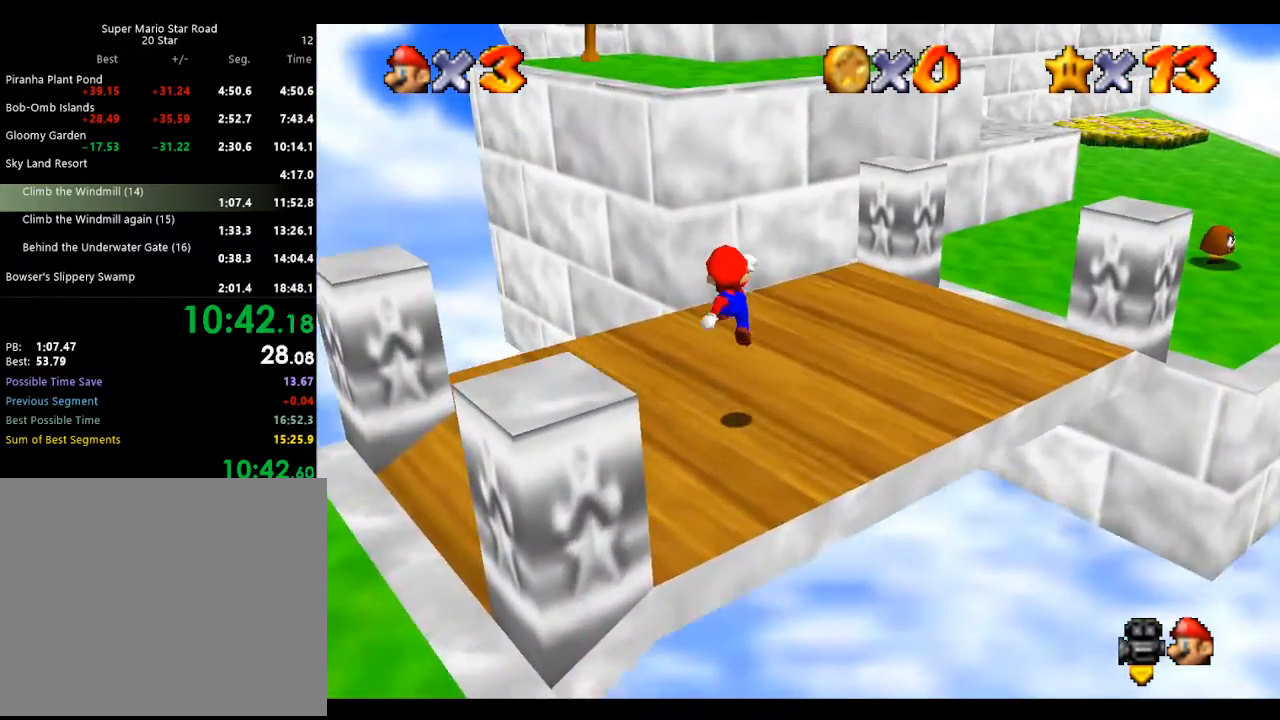
{"buttons": ["A"], "left_stick": "up", "events": [[433, "A", "down"]]}
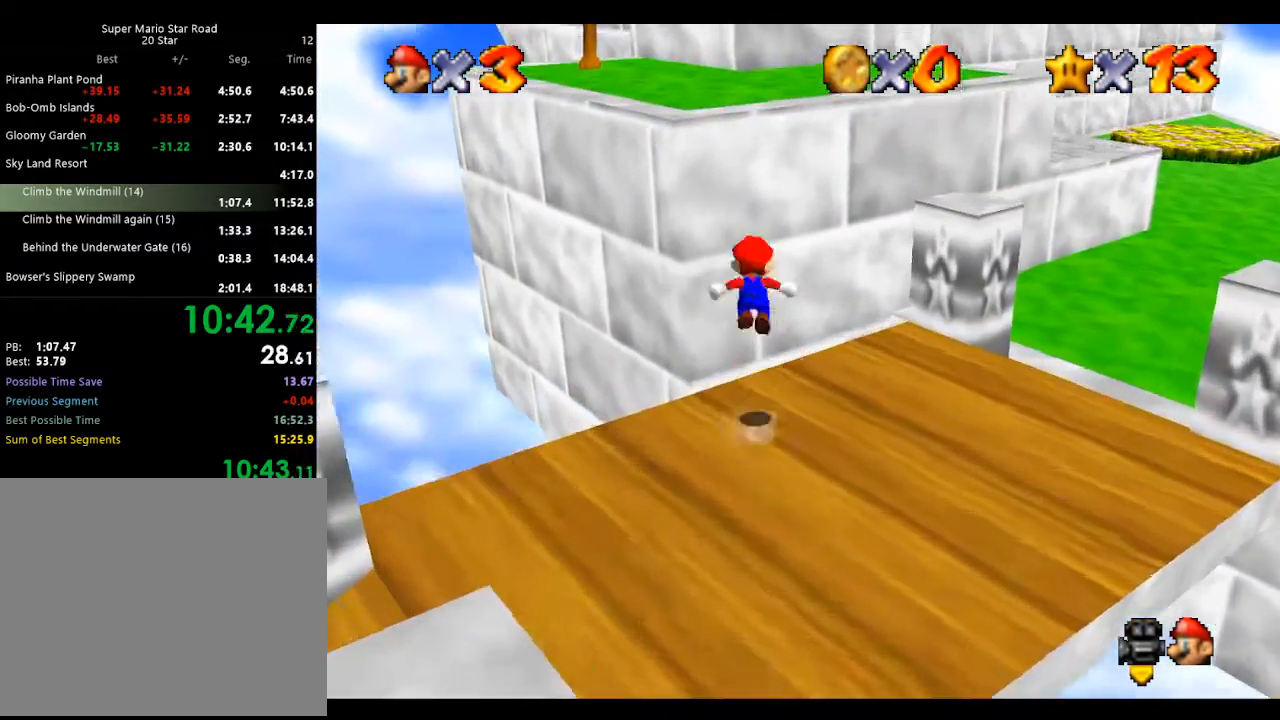
{"buttons": ["A", "B"], "left_stick": "up", "events": [[200, "left_stick", "right"], [267, "left_stick", "down"], [400, "B", "down"], [400, "left_stick", "up-right"], [500, "left_stick", "up"]]}
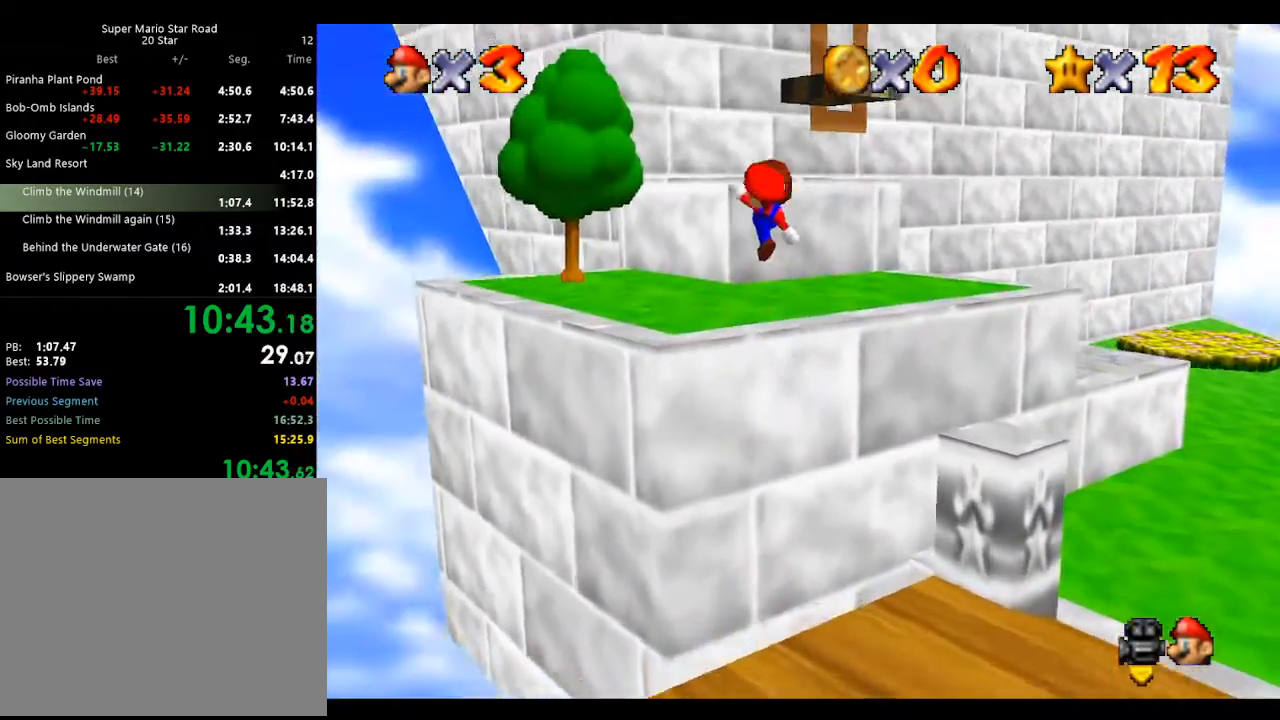
{"buttons": ["A"], "left_stick": "up", "events": [[33, "A", "up"], [33, "B", "up"], [367, "A", "down"]]}
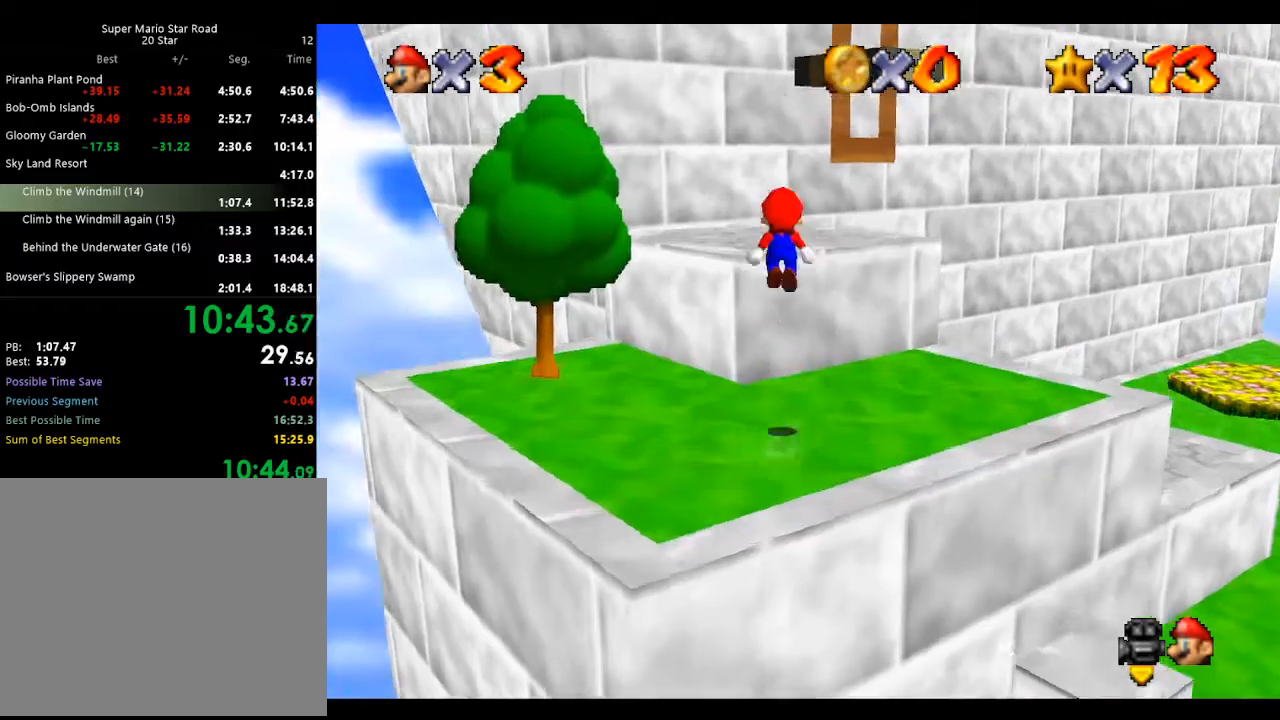
{"buttons": [], "left_stick": "up", "events": [[133, "A", "up"]]}
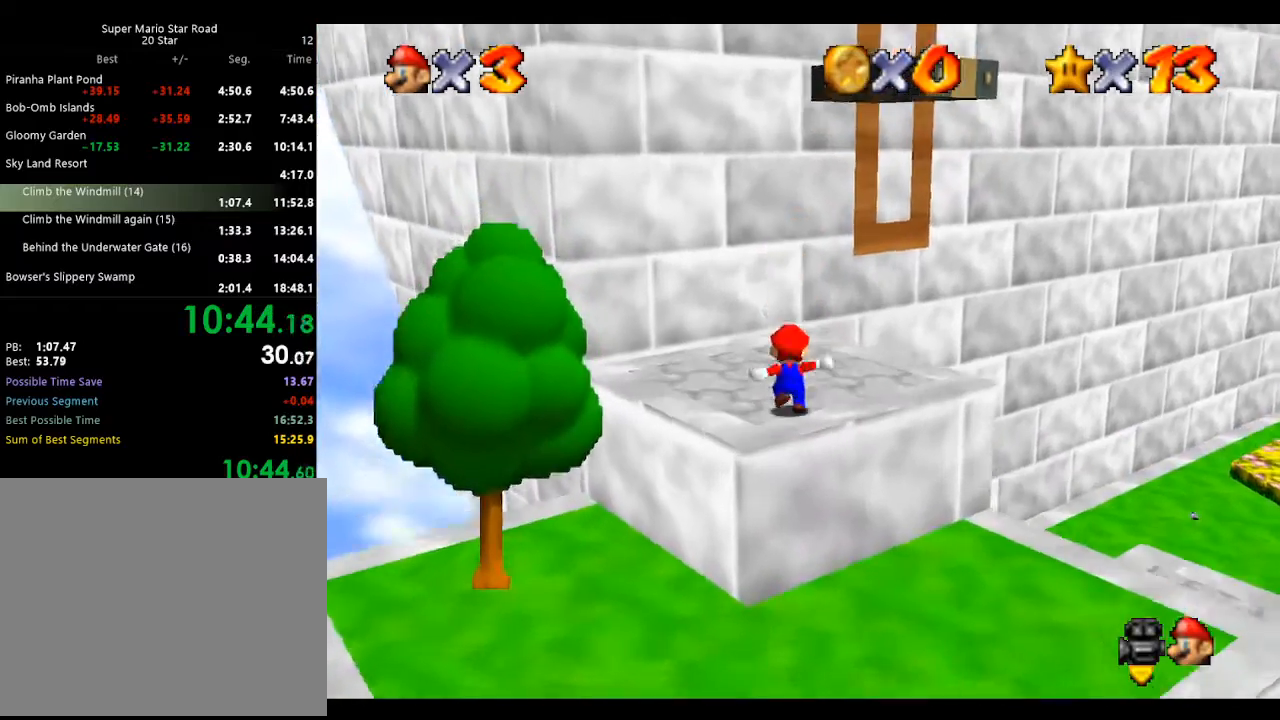
{"buttons": [], "left_stick": "up-left", "events": [[67, "A", "down"], [400, "left_stick", "up-left"], [500, "A", "up"]]}
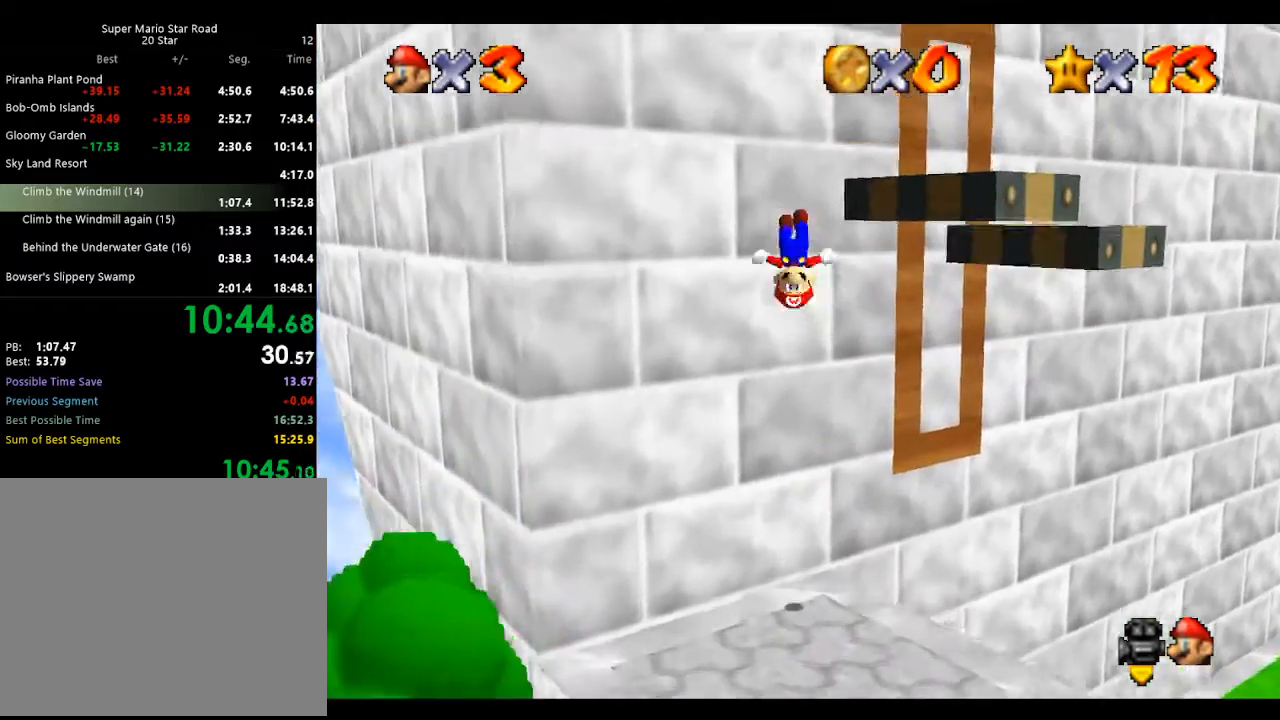
{"buttons": [], "left_stick": "center", "events": [[133, "A", "down"], [300, "left_stick", "up"], [333, "A", "up"], [467, "left_stick", "center"]]}
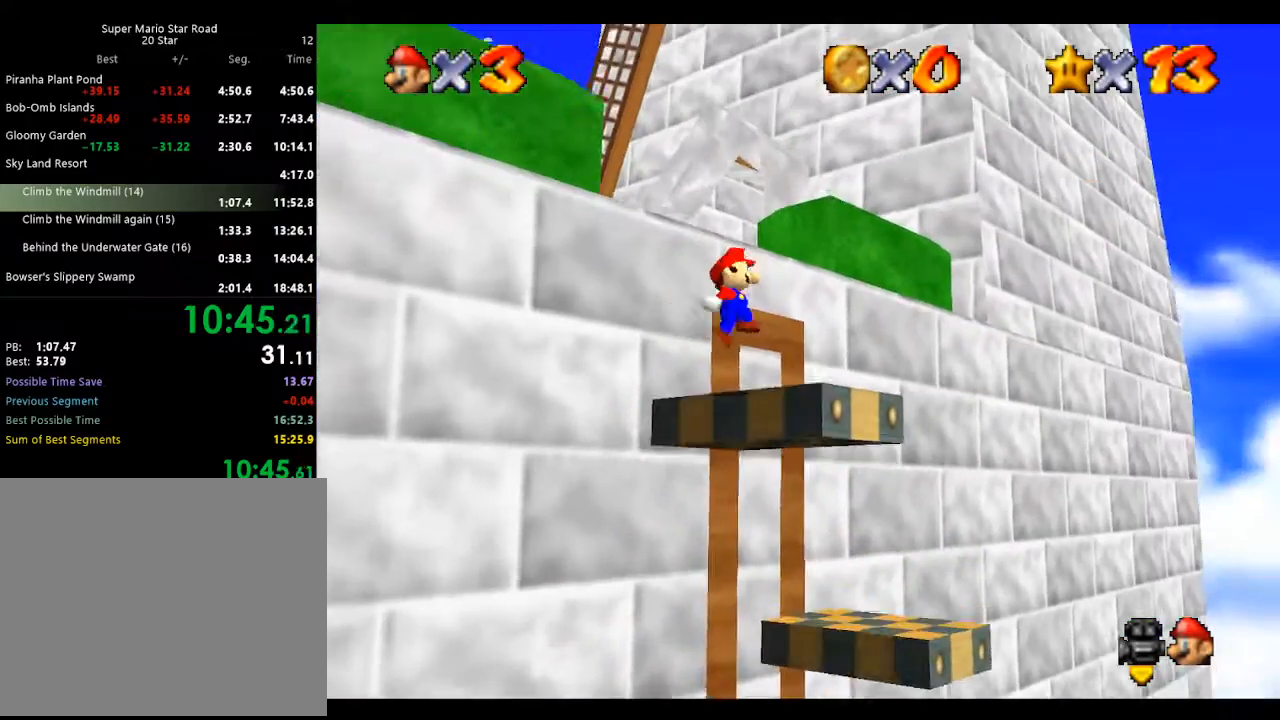
{"buttons": [], "left_stick": "up-left", "events": [[367, "left_stick", "up"], [433, "left_stick", "up-left"]]}
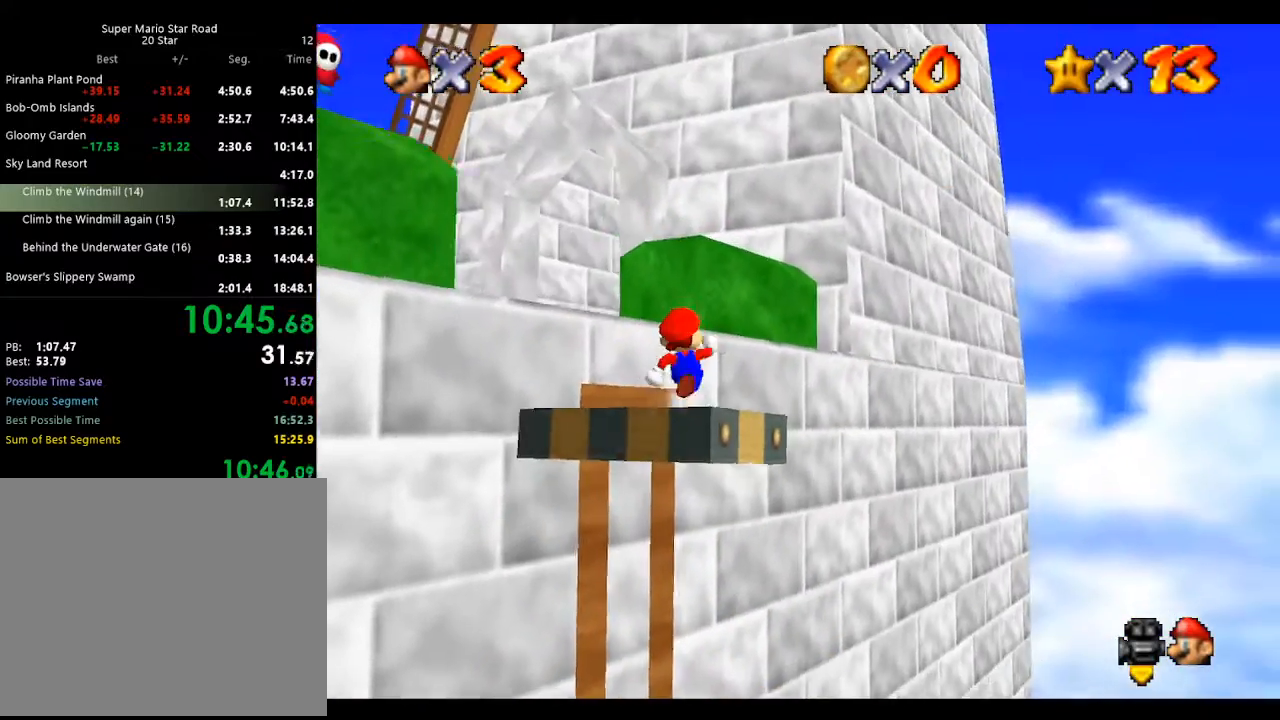
{"buttons": ["A", "B"], "left_stick": "up", "events": [[133, "A", "down"], [467, "B", "down"], [467, "left_stick", "up"]]}
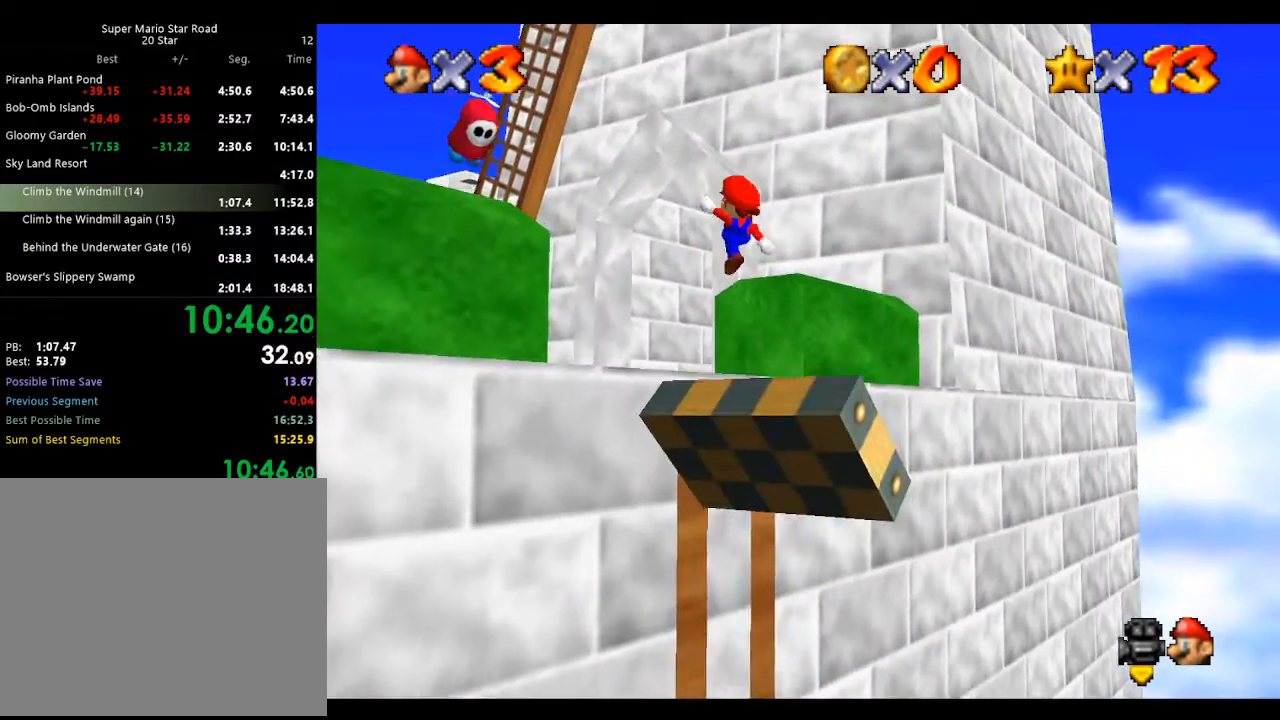
{"buttons": ["A"], "left_stick": "up", "events": [[133, "A", "up"], [133, "B", "up"], [500, "A", "down"]]}